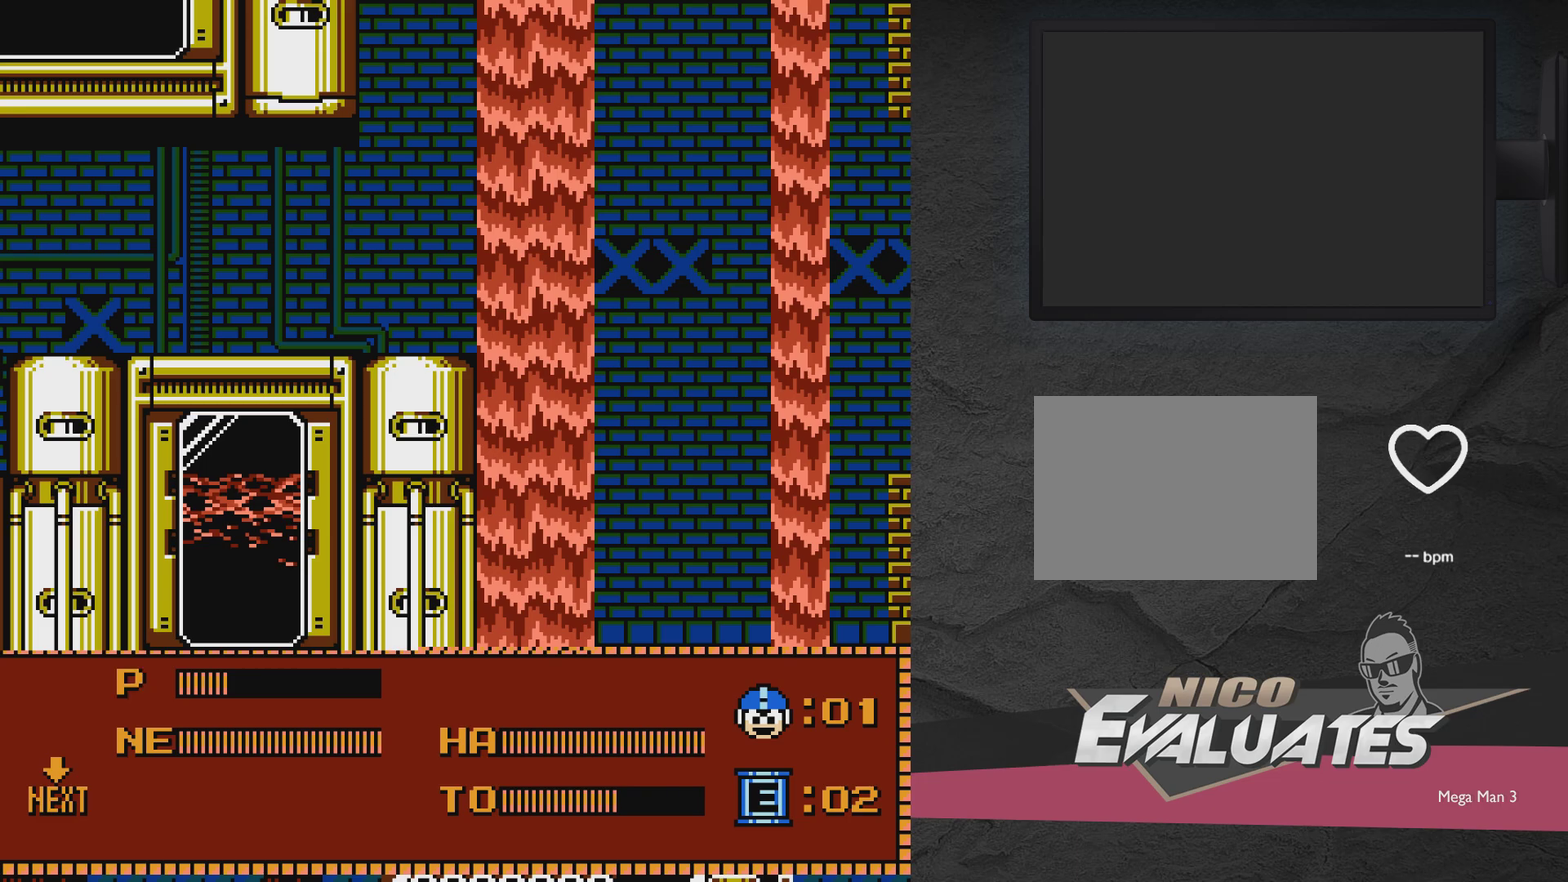
Gameplay with a controller (Xbox layout); each line is a JSON object with the inputs held at the frame after it (dt_ms = milliseconds from this image to that frame). "events" lists button and stick changes between this image and that frame as [ms after this image, input, new state], when the widget could be followed in between. Not read: L3 R3 left_stick right_stick.
{"dt_ms": 700, "buttons": ["START"], "events": [[617, "START", "down"]]}
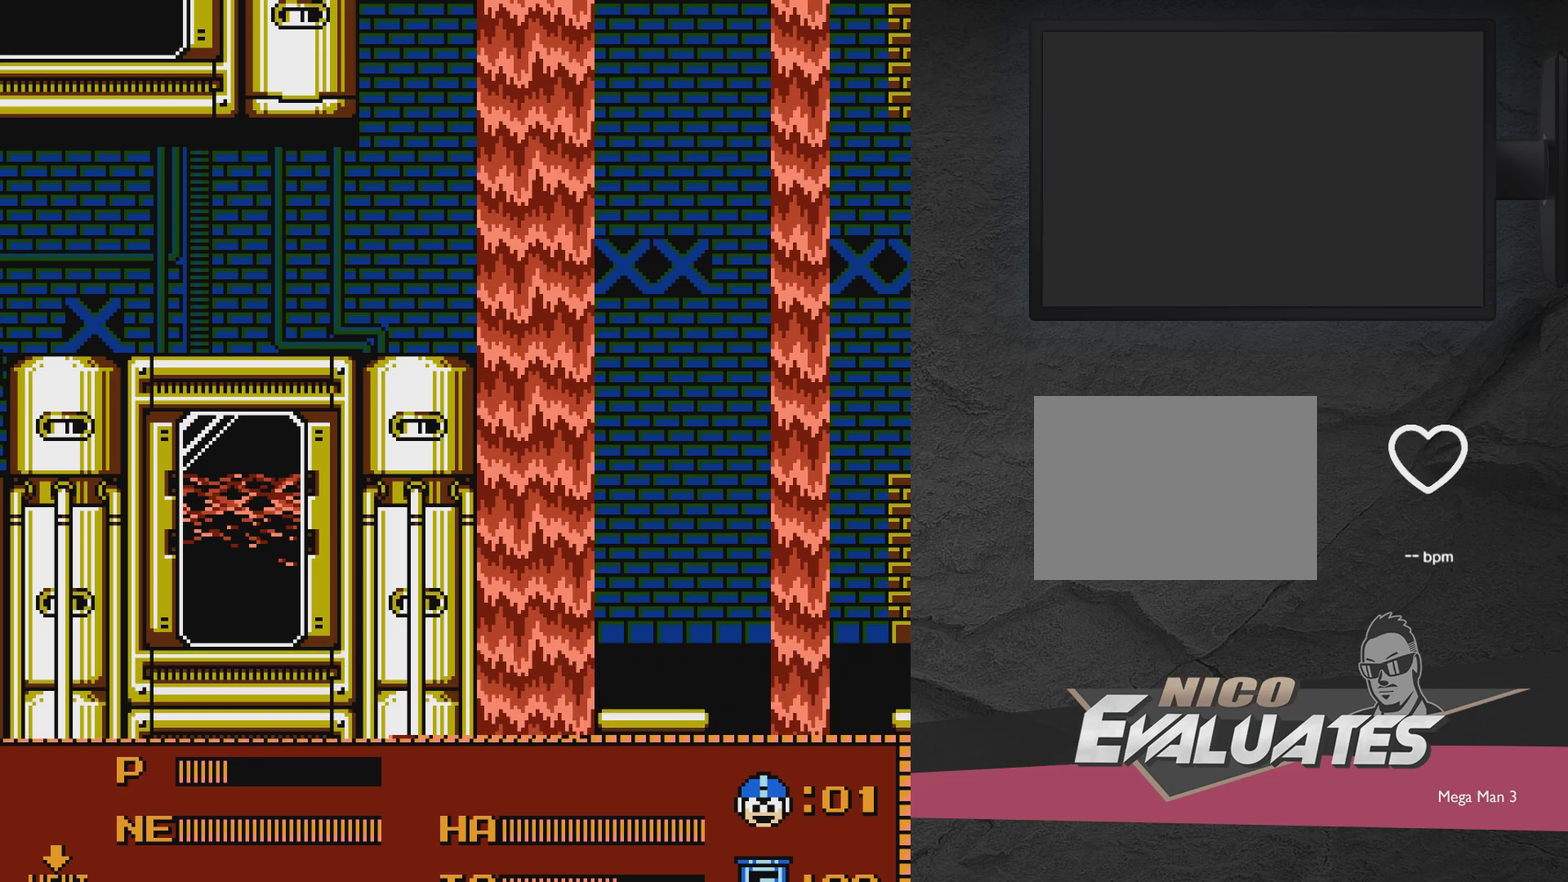
{"dt_ms": 300, "buttons": [], "events": [[167, "START", "up"]]}
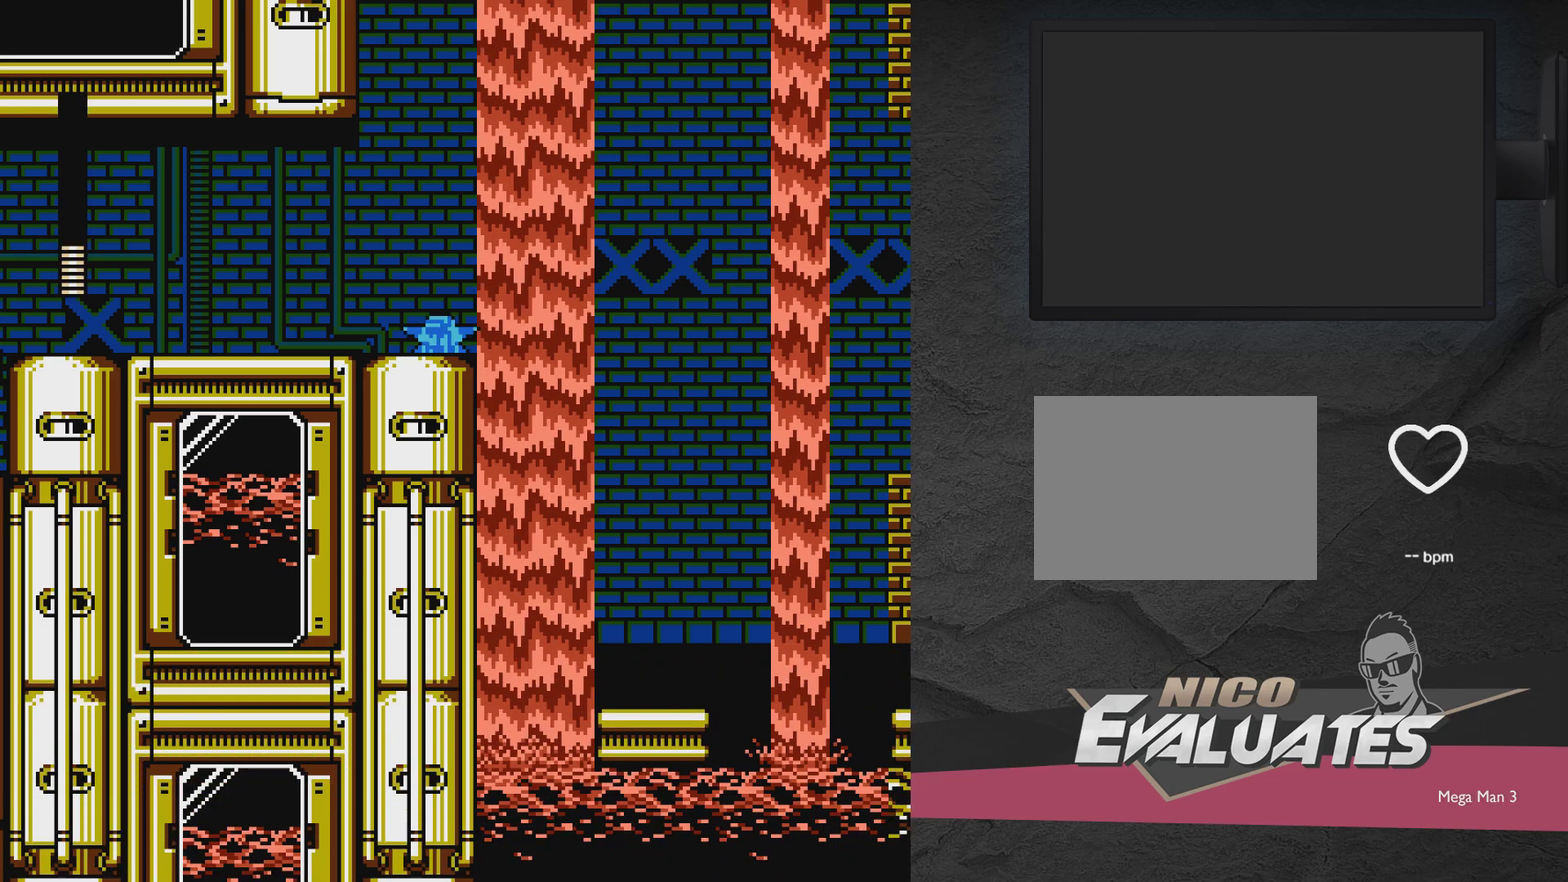
{"dt_ms": 500, "buttons": ["A"], "events": [[467, "A", "down"]]}
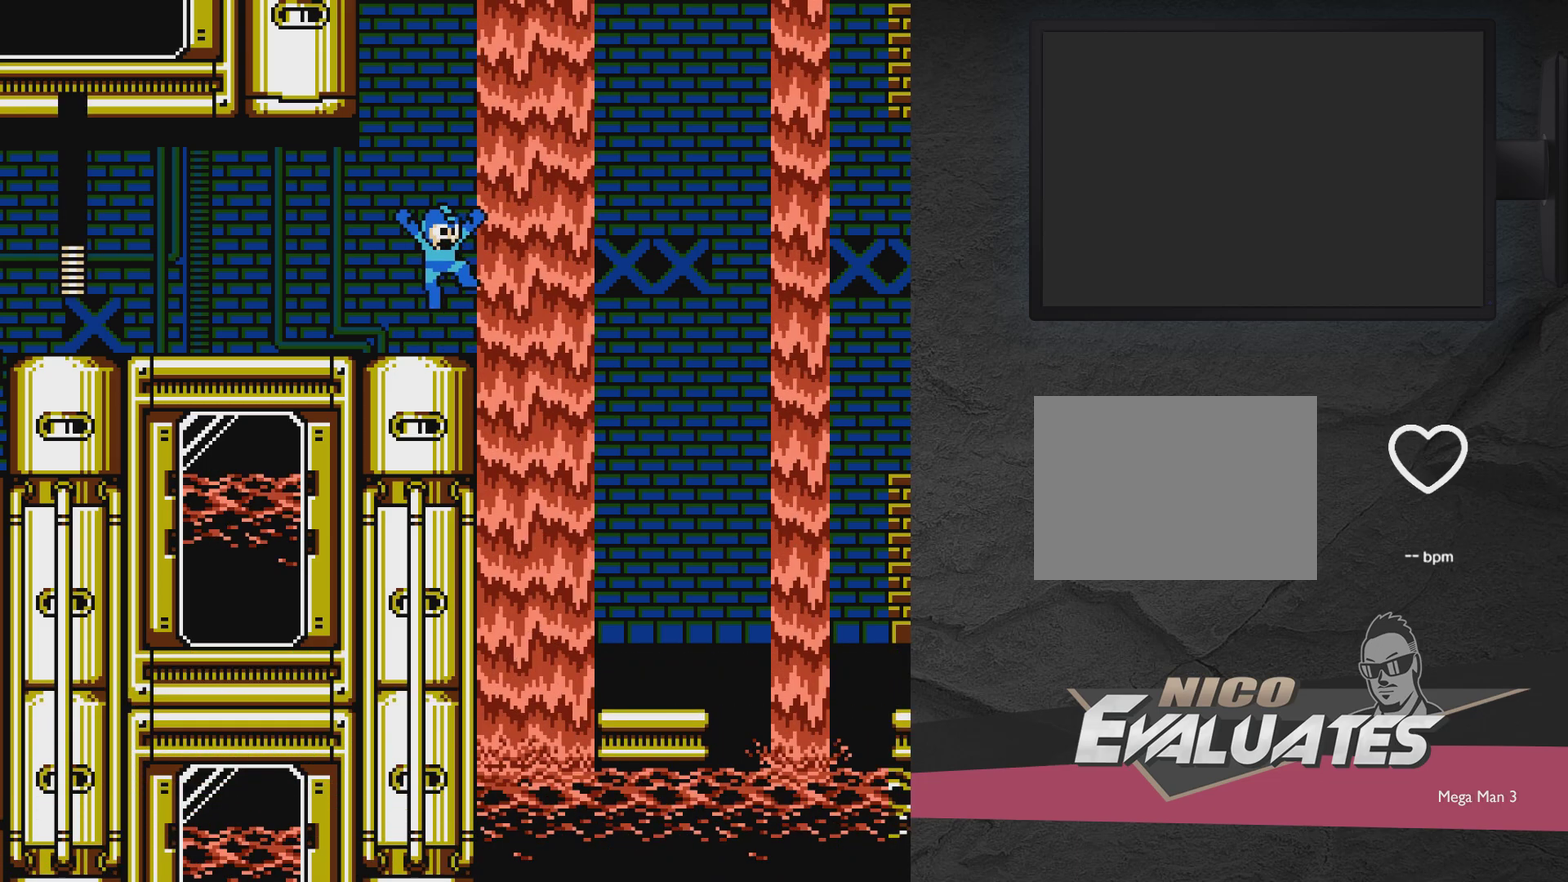
{"dt_ms": 600, "buttons": ["DPAD_LEFT"], "events": [[267, "DPAD_LEFT", "down"], [583, "A", "up"]]}
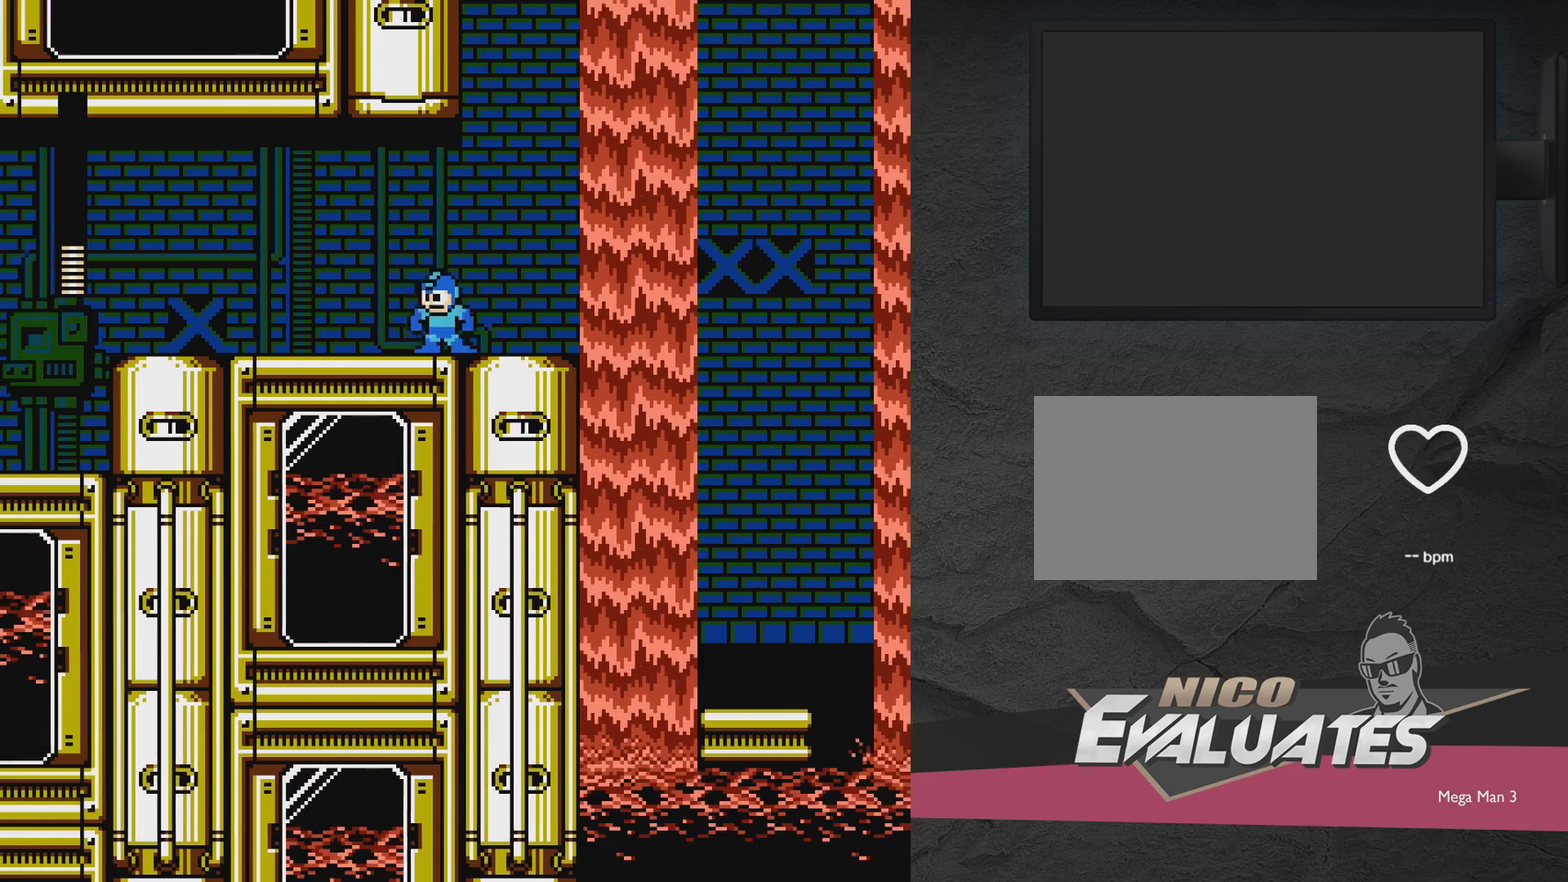
{"dt_ms": 400, "buttons": ["A", "DPAD_RIGHT"], "events": [[83, "A", "down"], [133, "DPAD_LEFT", "up"], [183, "DPAD_RIGHT", "down"]]}
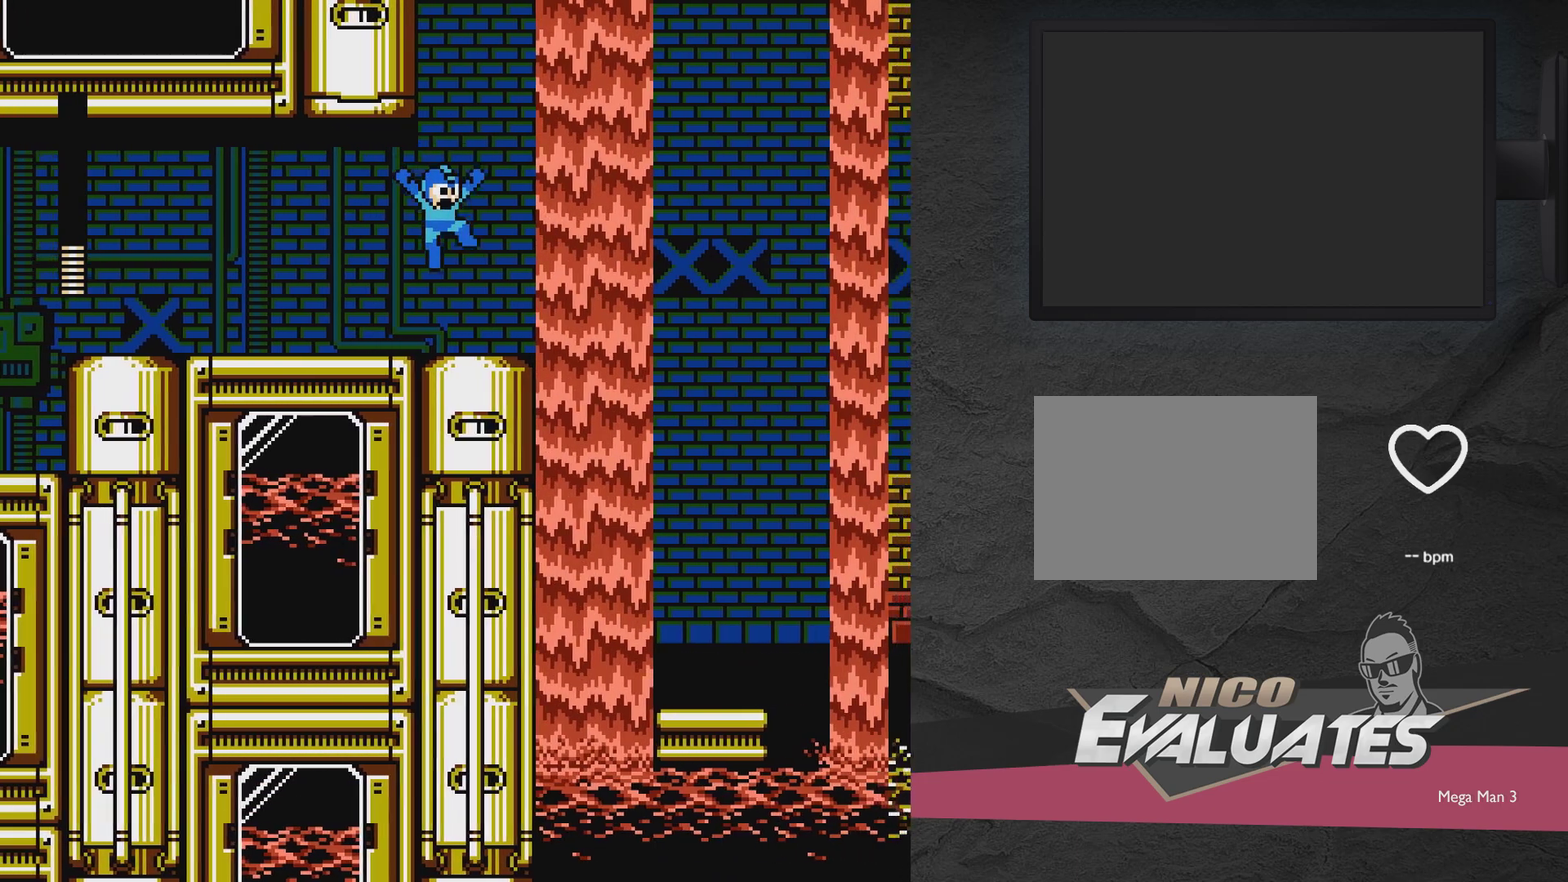
{"dt_ms": 300, "buttons": ["A"], "events": [[150, "A", "up"], [200, "DPAD_RIGHT", "up"], [250, "A", "down"]]}
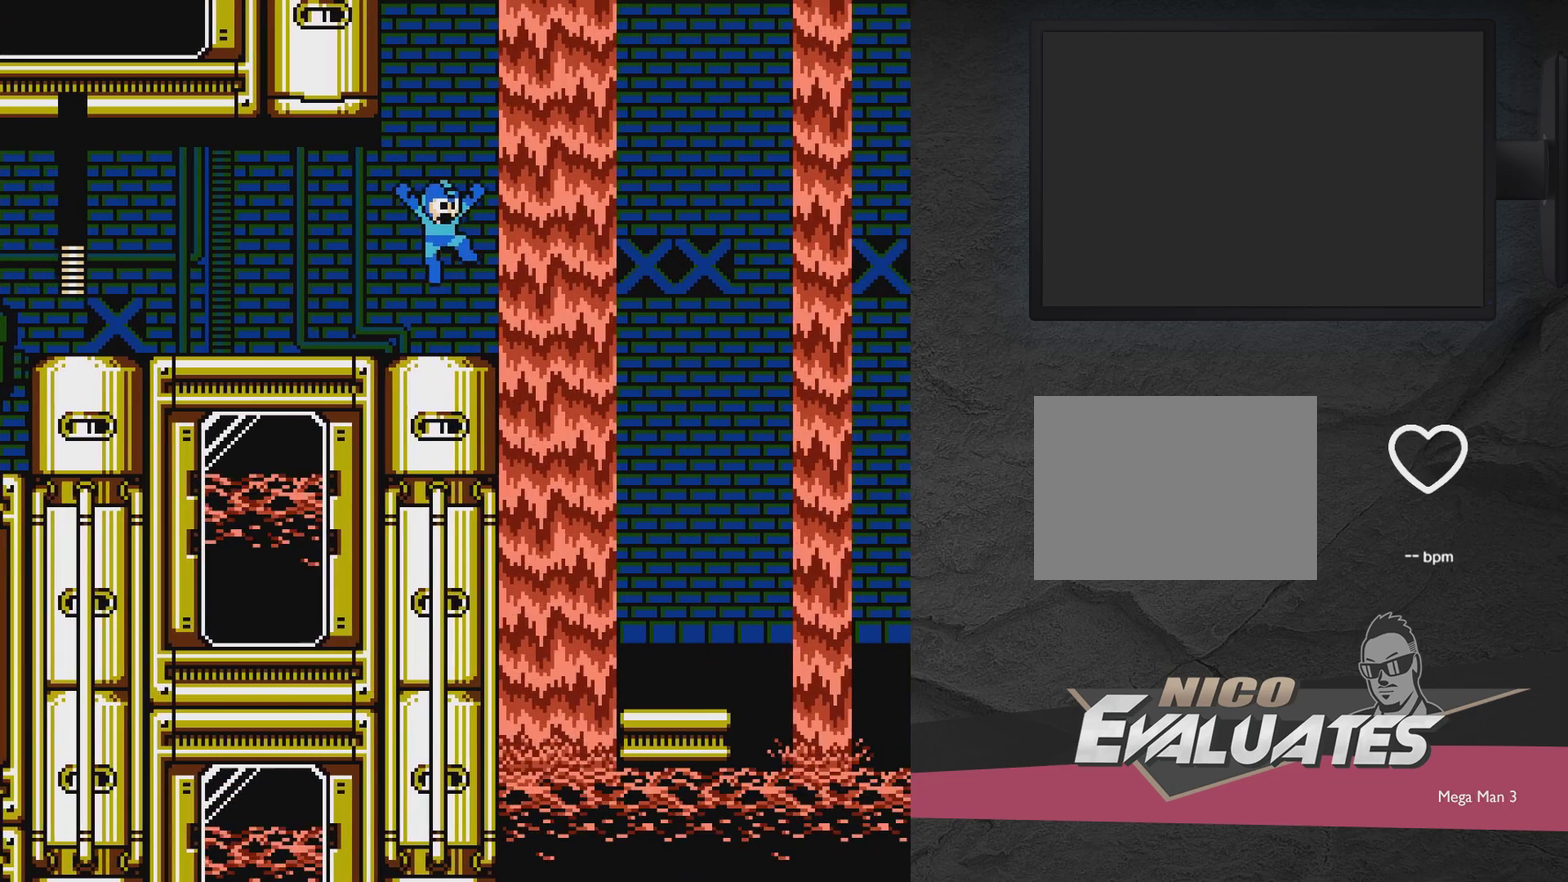
{"dt_ms": 700, "buttons": [], "events": [[50, "A", "up"], [50, "DPAD_RIGHT", "down"], [150, "DPAD_RIGHT", "up"]]}